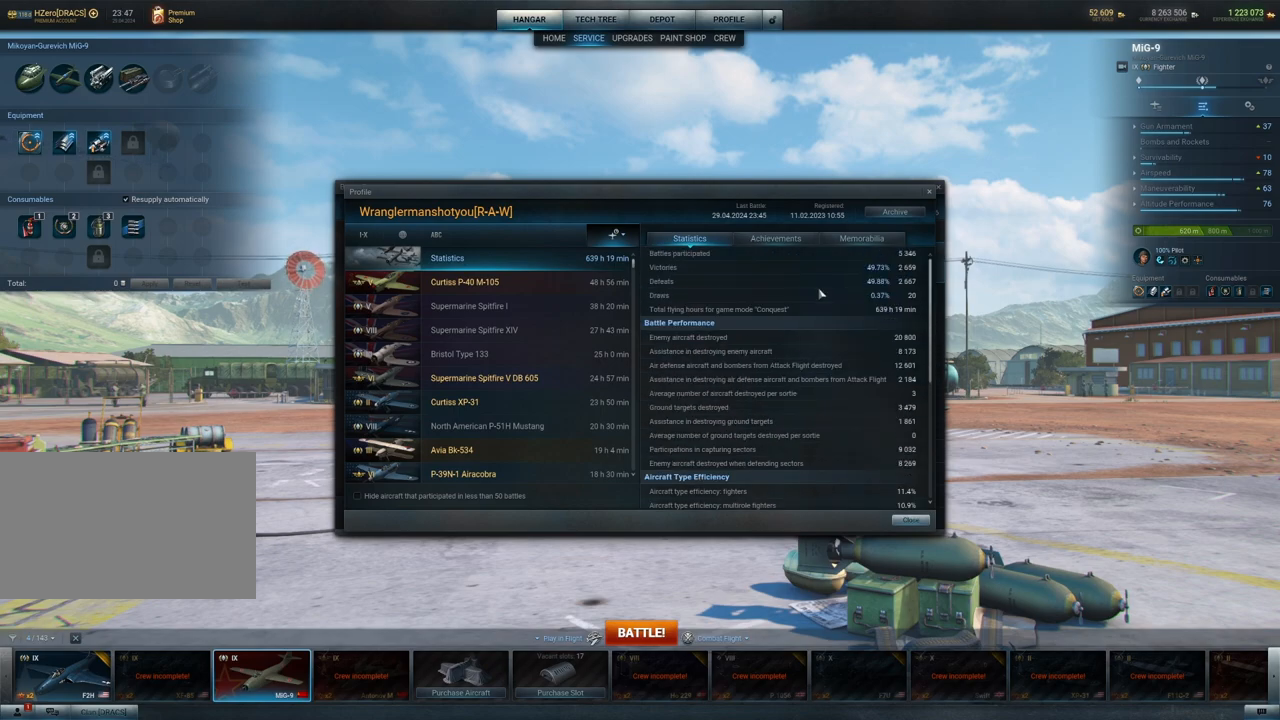
Gameplay with keyboard and mouse; each line is a JSON object with the keys and mouse buttons held at the frame after it. "events" lists presses ("down") and releases ("up") of "1", "2", "3", "4", "5", "a", "alt", "c", "caps_lock", "ctrl", "d", "e", "f", "g", "q", "r", "s", "shift", "space", "t", "tab", "v", "w", "x", "z", "mouse_left", "mouse_wheel" and "mouse_right" between this image and that frame as [ms after this image, input, new state], when the widget could be followed in between. "mouse_left", "mouse_wheel", "mouse_right" = the "left", "wheel", "right" buttons of the "mouse" list. No other keys are recorded. "wheel" means that the mouse wheel is clicked or scrolled. "mouse_move" is the direction in which the mouse moves at that frame (one of eight, or "still"), when it could be read.
{"keys": [], "mouse": [], "mouse_move": "up-right", "events": []}
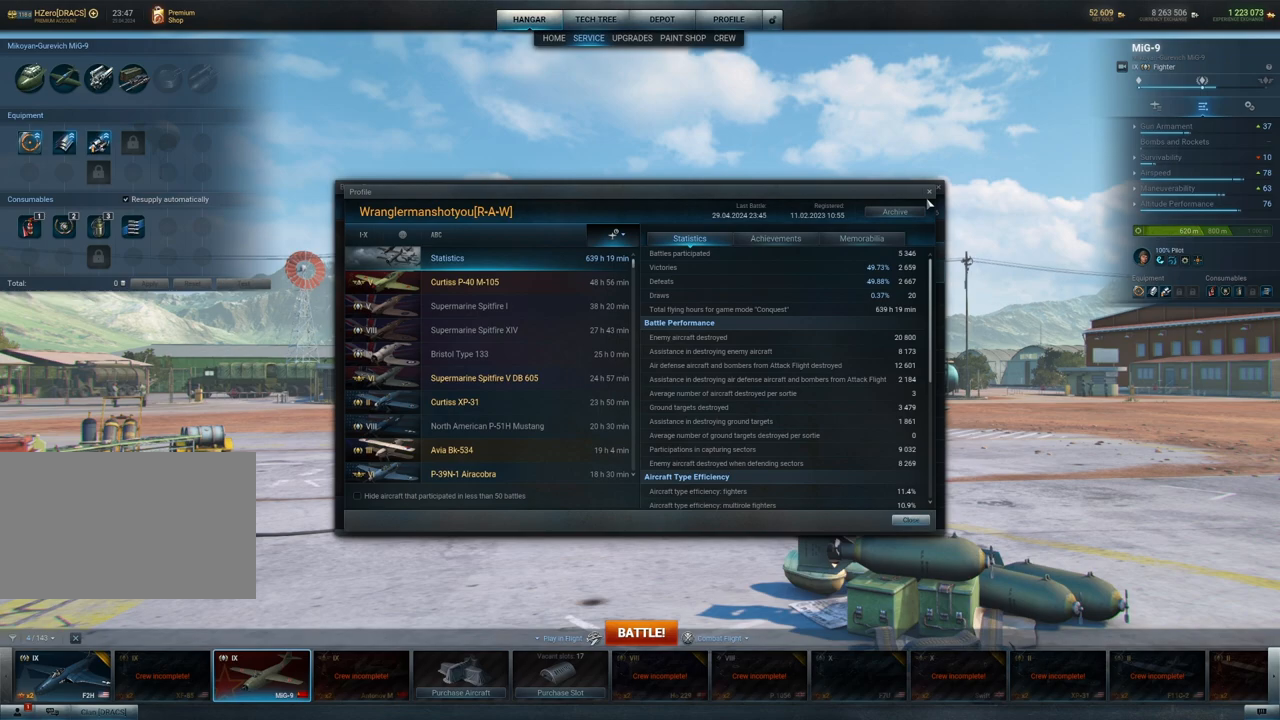
{"keys": [], "mouse": [], "mouse_move": "still", "events": []}
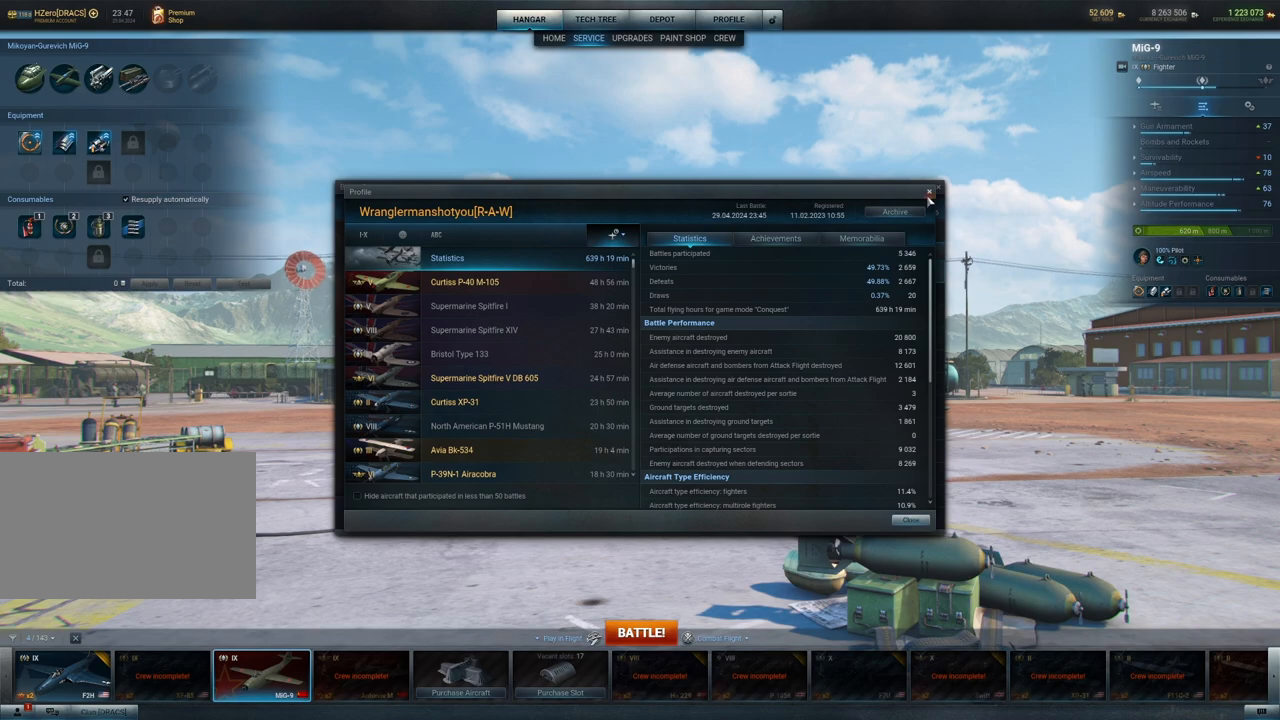
{"keys": [], "mouse": [], "mouse_move": "down-left", "events": [[117, "mouse_left", "down"], [267, "mouse_left", "up"]]}
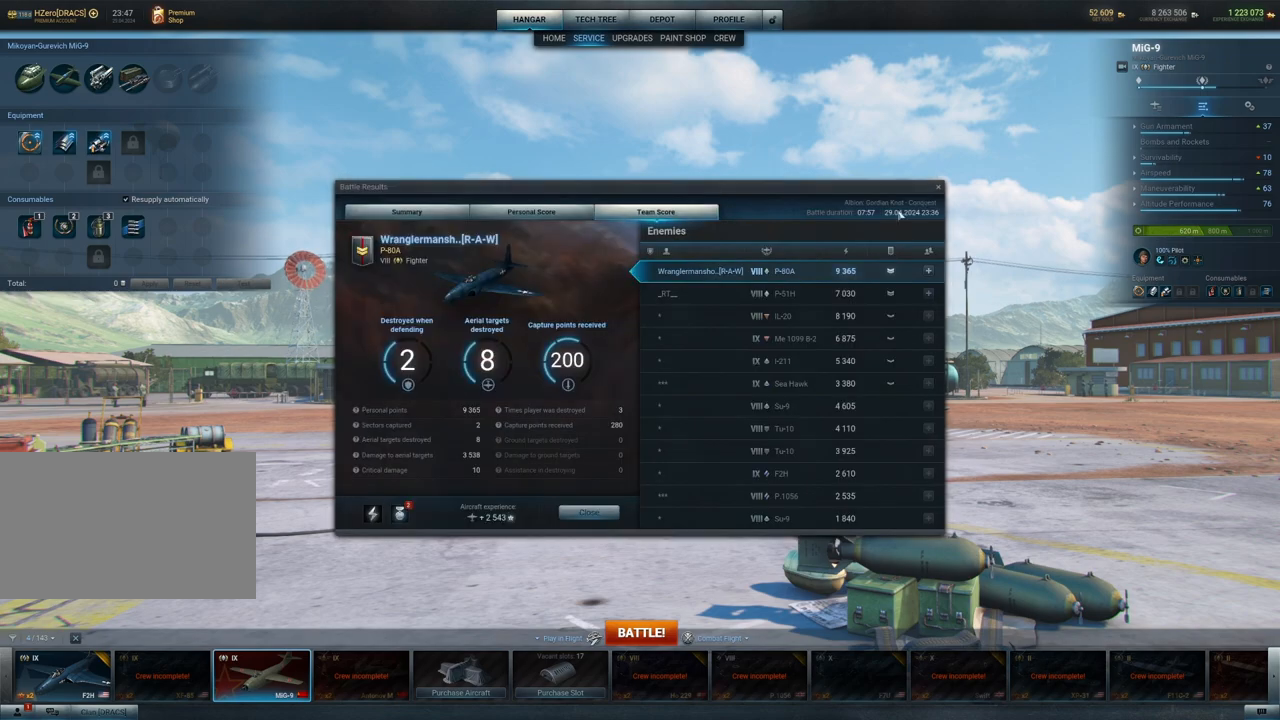
{"keys": [], "mouse": [], "mouse_move": "left", "events": []}
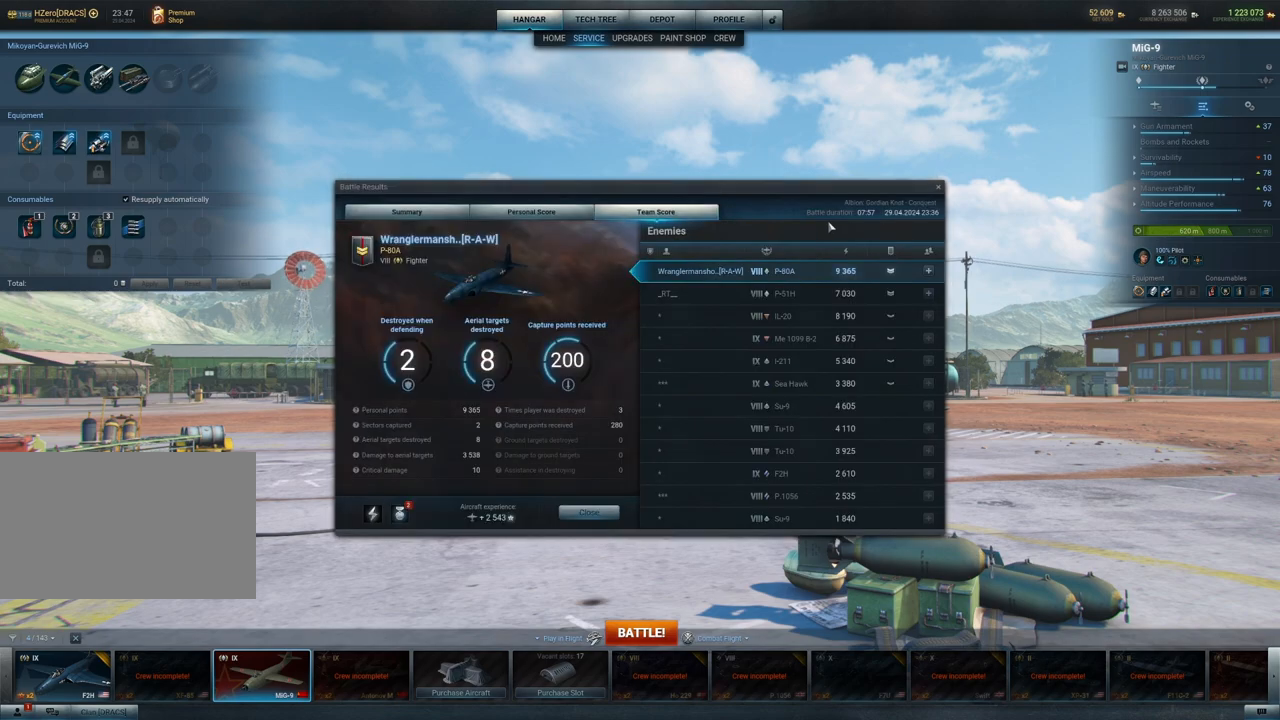
{"keys": [], "mouse": [], "mouse_move": "down-left", "events": []}
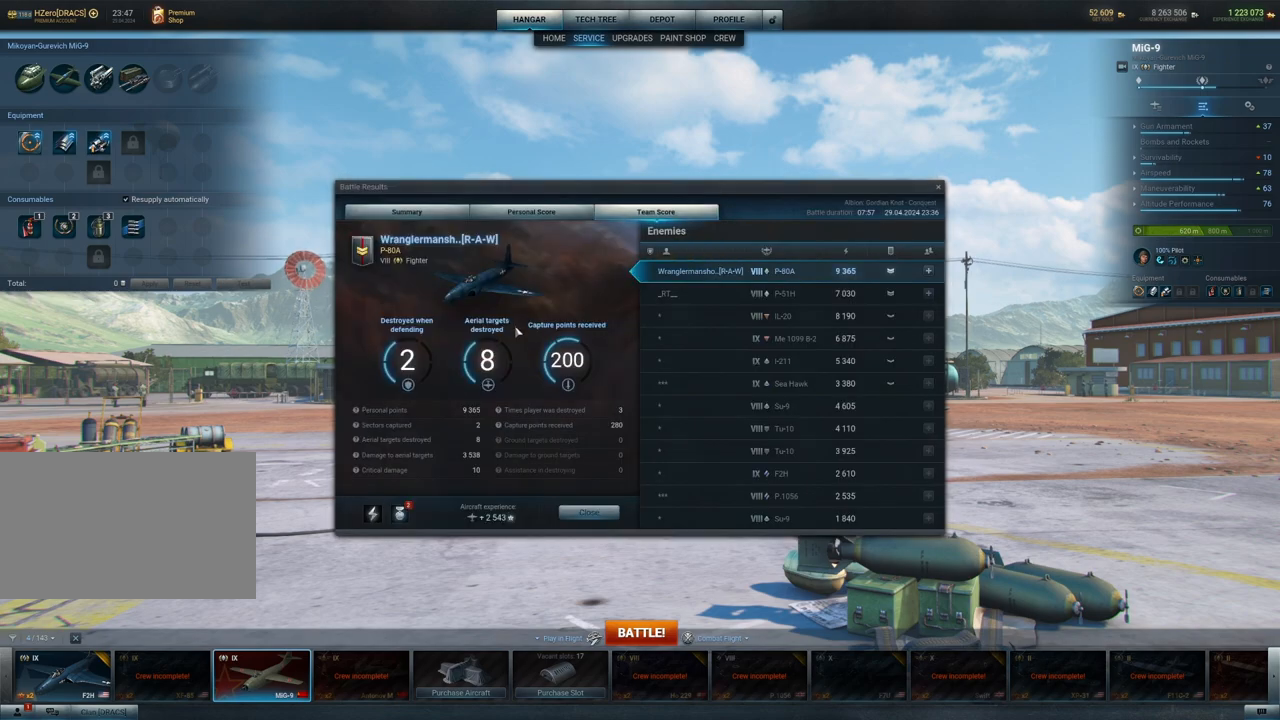
{"keys": [], "mouse": [], "mouse_move": "right", "events": []}
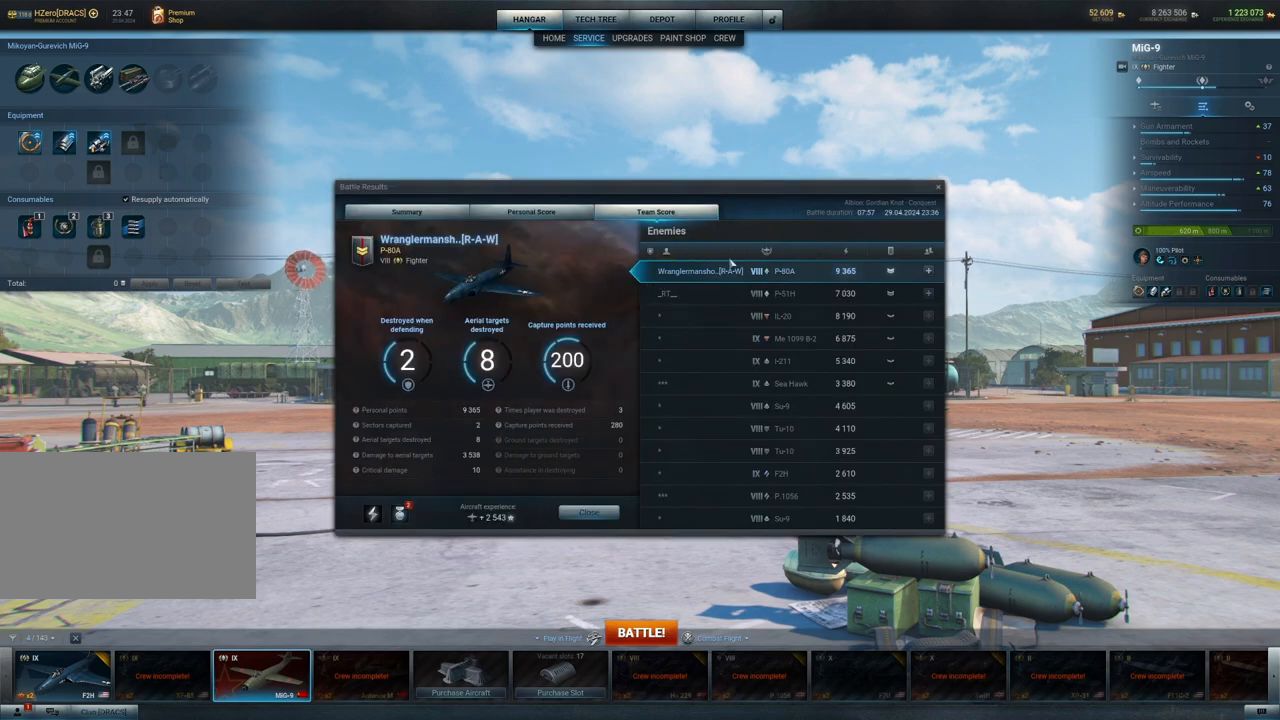
{"keys": [], "mouse": [], "mouse_move": "up-right", "events": []}
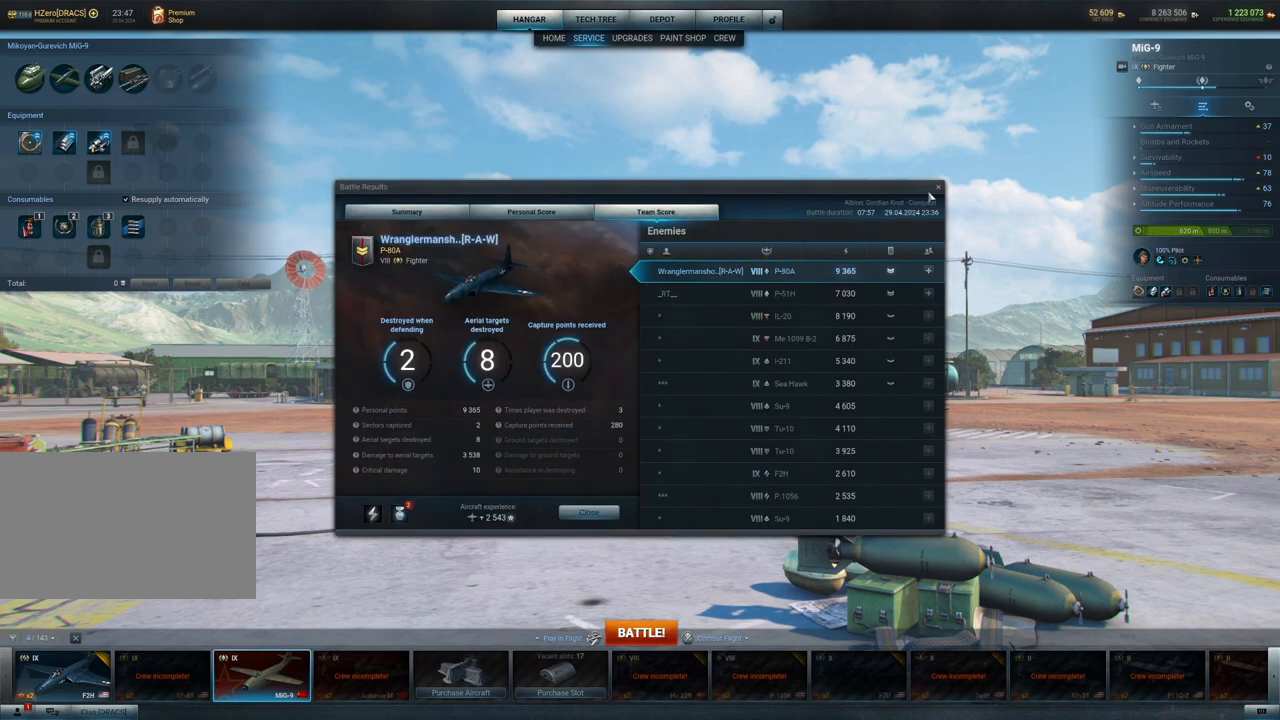
{"keys": [], "mouse": [], "mouse_move": "still", "events": []}
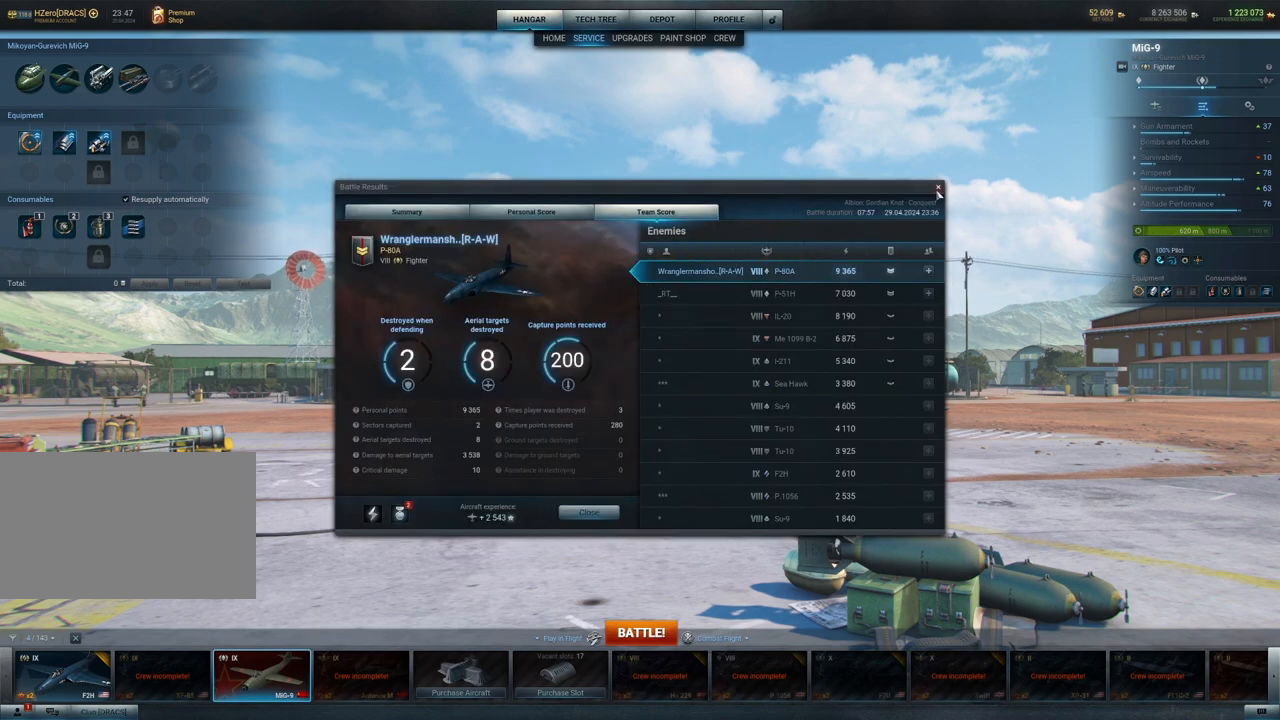
{"keys": [], "mouse": [], "mouse_move": "still", "events": []}
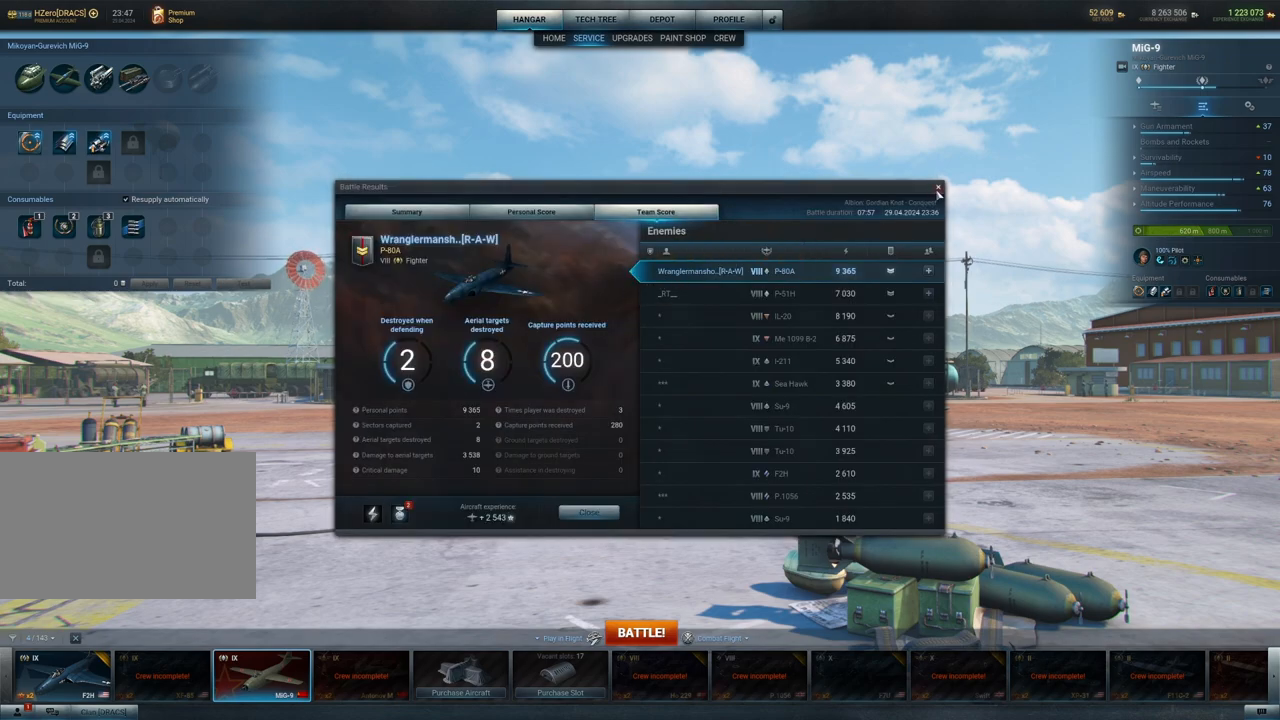
{"keys": [], "mouse": [], "mouse_move": "still", "events": []}
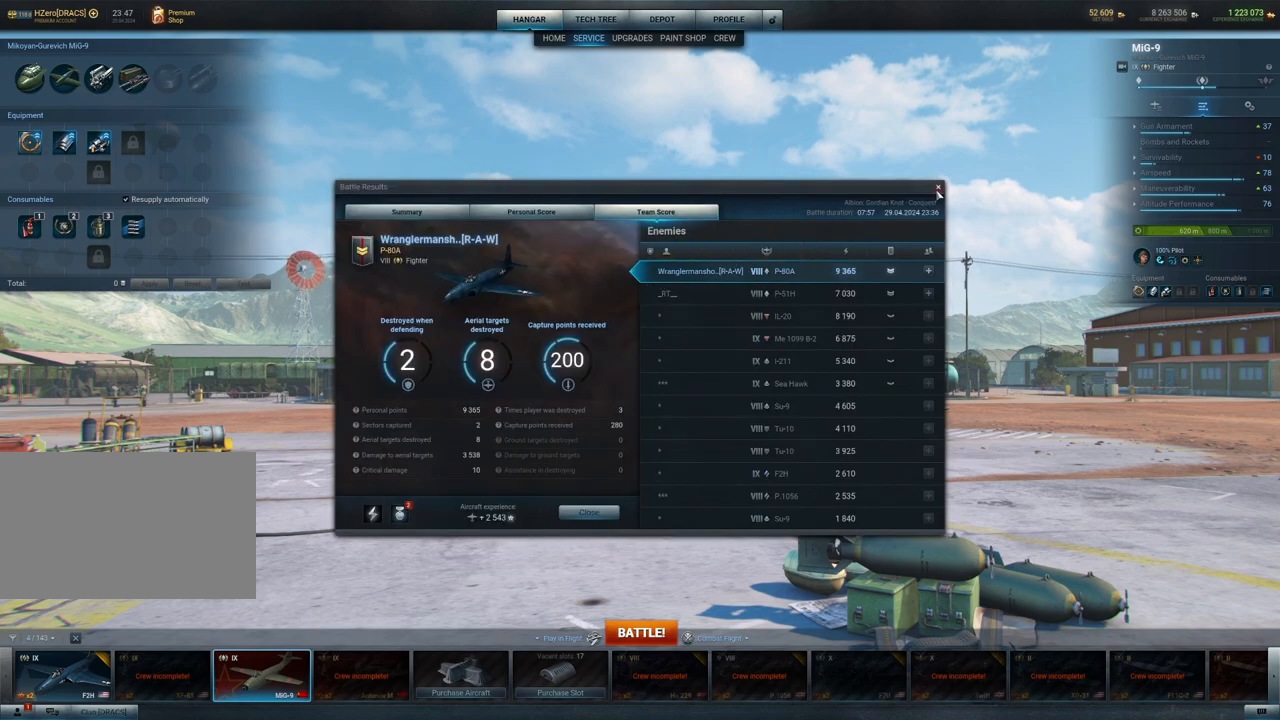
{"keys": [], "mouse": [], "mouse_move": "still", "events": []}
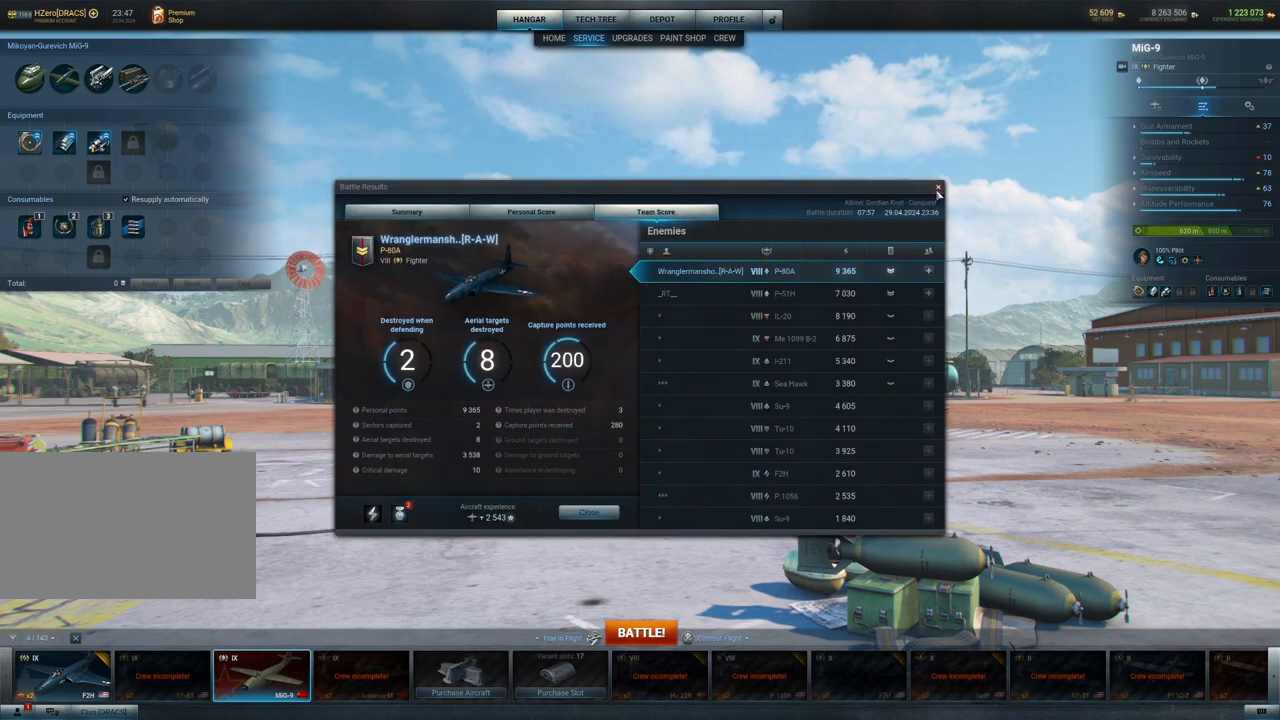
{"keys": [], "mouse": [], "mouse_move": "still", "events": []}
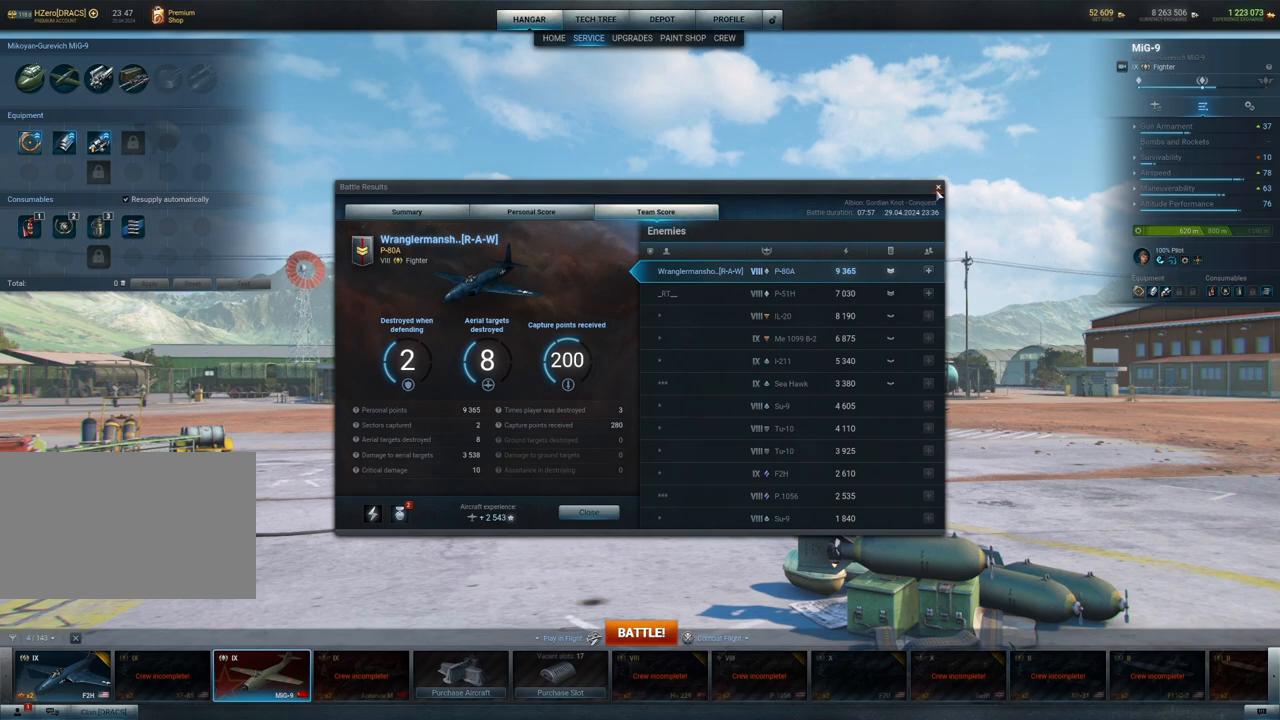
{"keys": [], "mouse": [], "mouse_move": "left", "events": []}
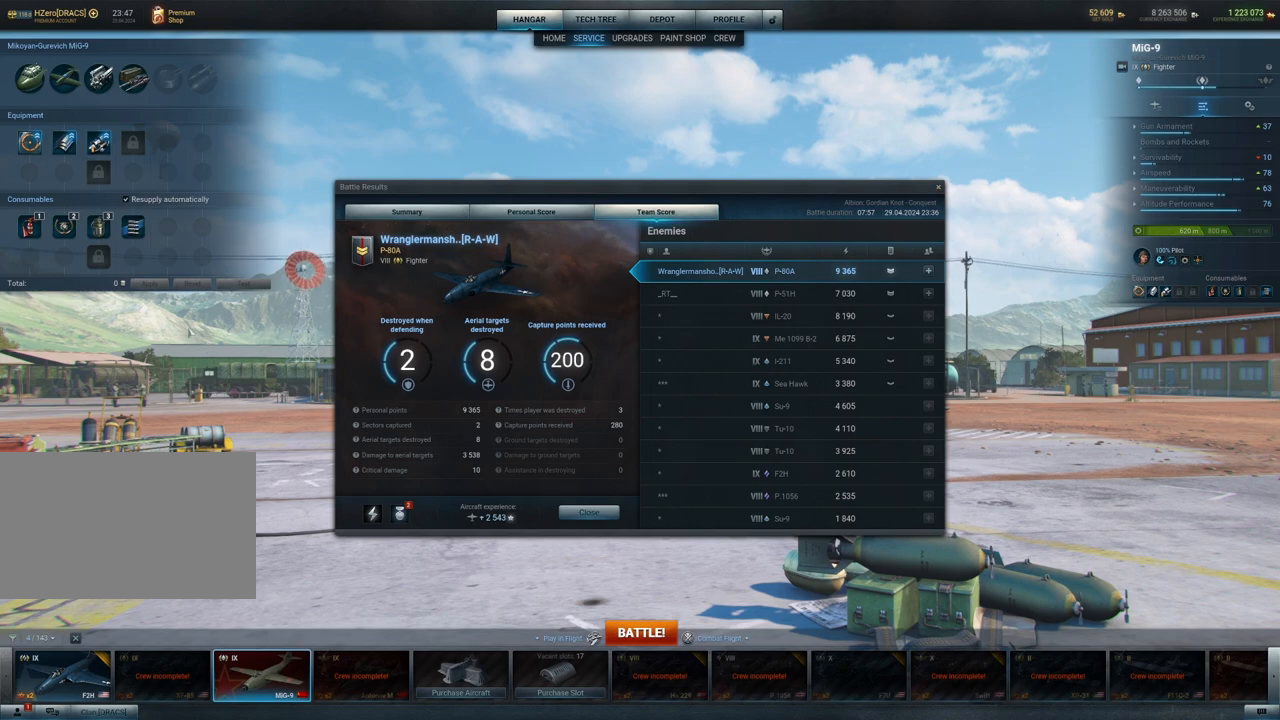
{"keys": [], "mouse": [], "mouse_move": "still", "events": []}
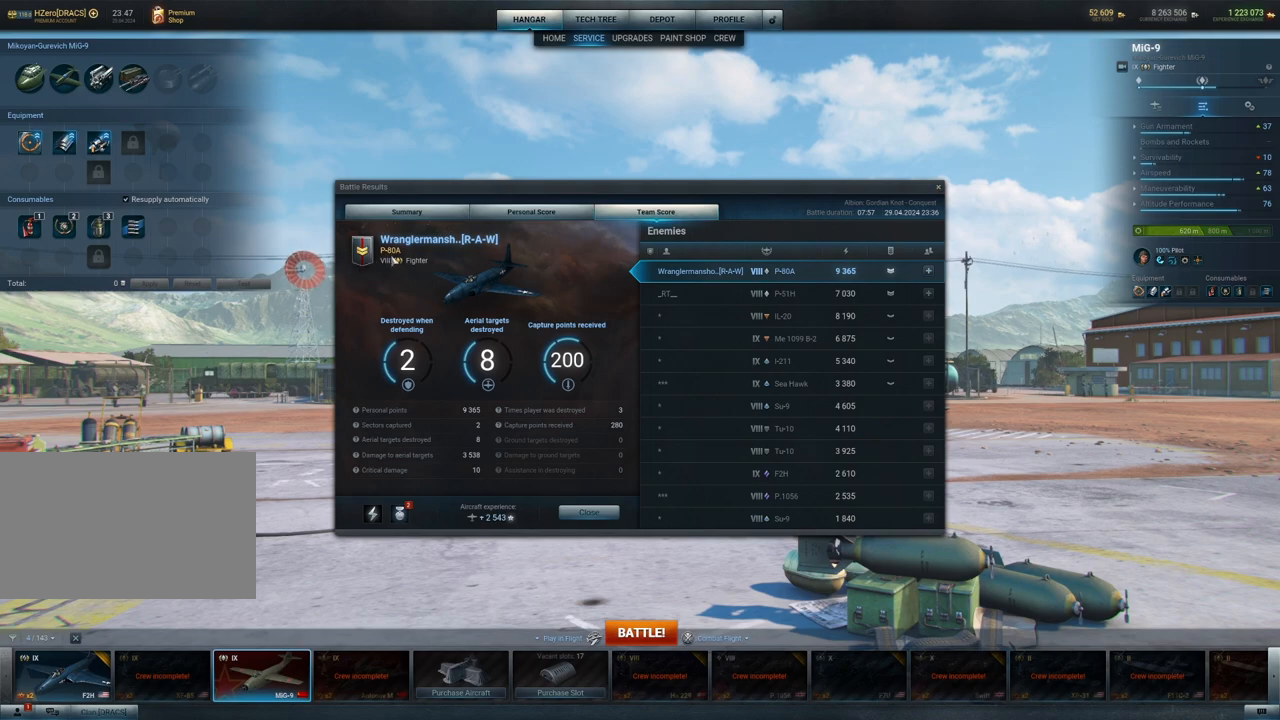
{"keys": [], "mouse": [], "mouse_move": "still", "events": []}
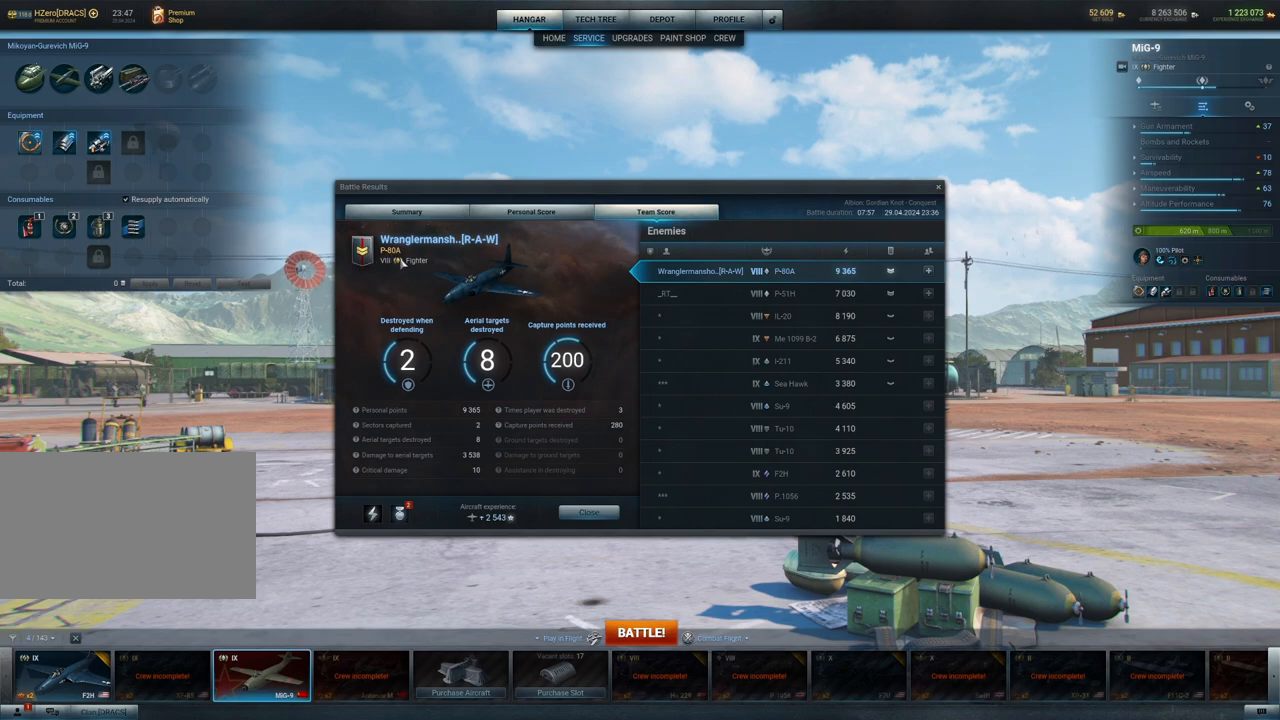
{"keys": [], "mouse": [], "mouse_move": "right", "events": []}
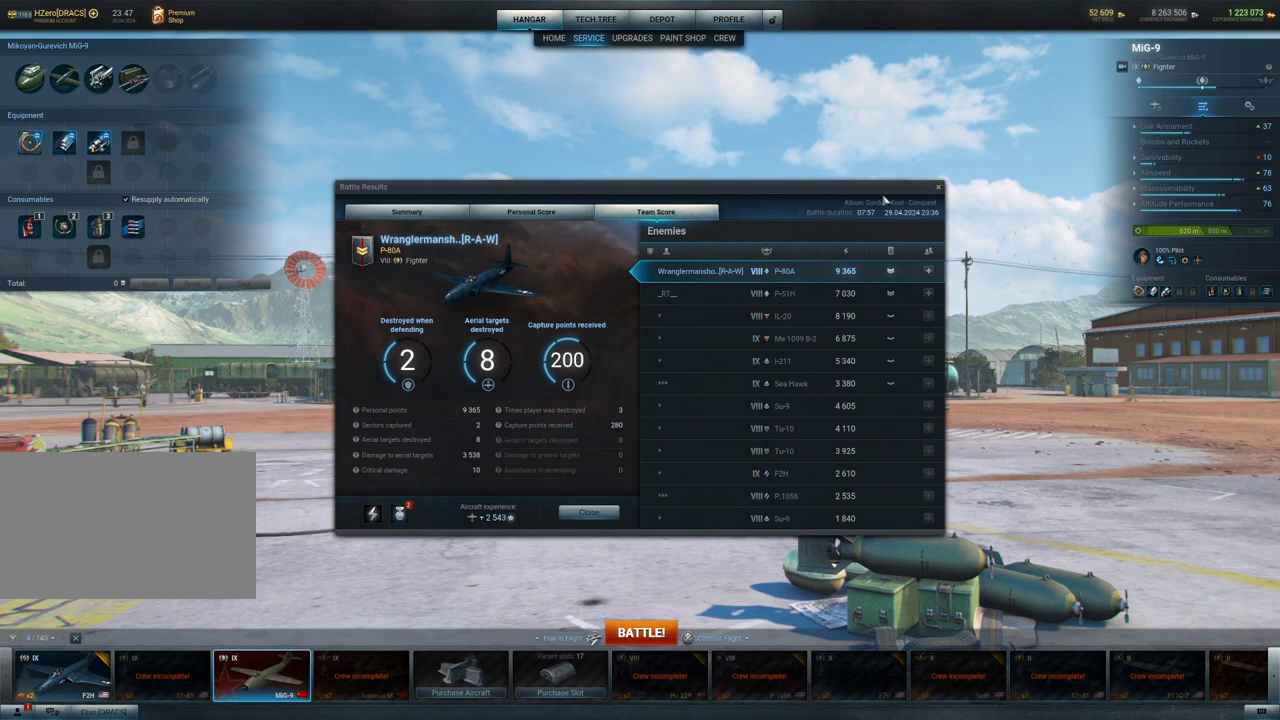
{"keys": [], "mouse": [], "mouse_move": "left", "events": []}
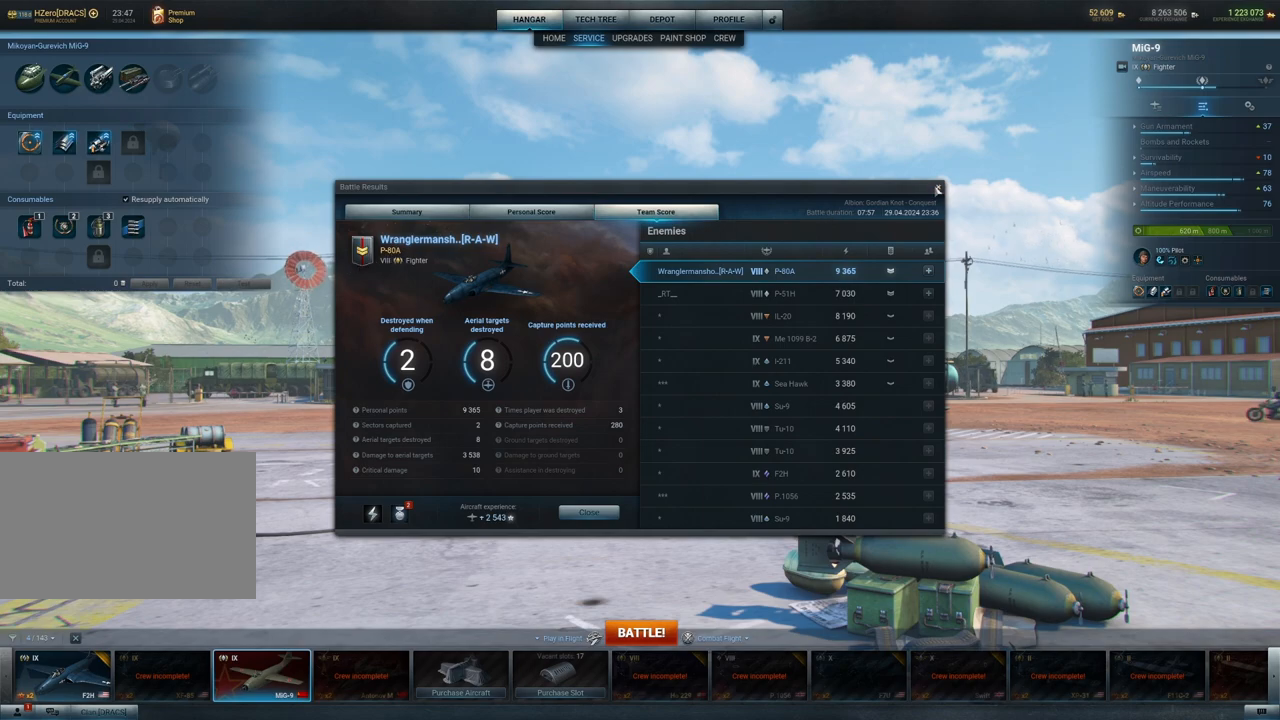
{"keys": [], "mouse": [], "mouse_move": "down-left", "events": [[250, "mouse_left", "down"], [350, "mouse_left", "up"]]}
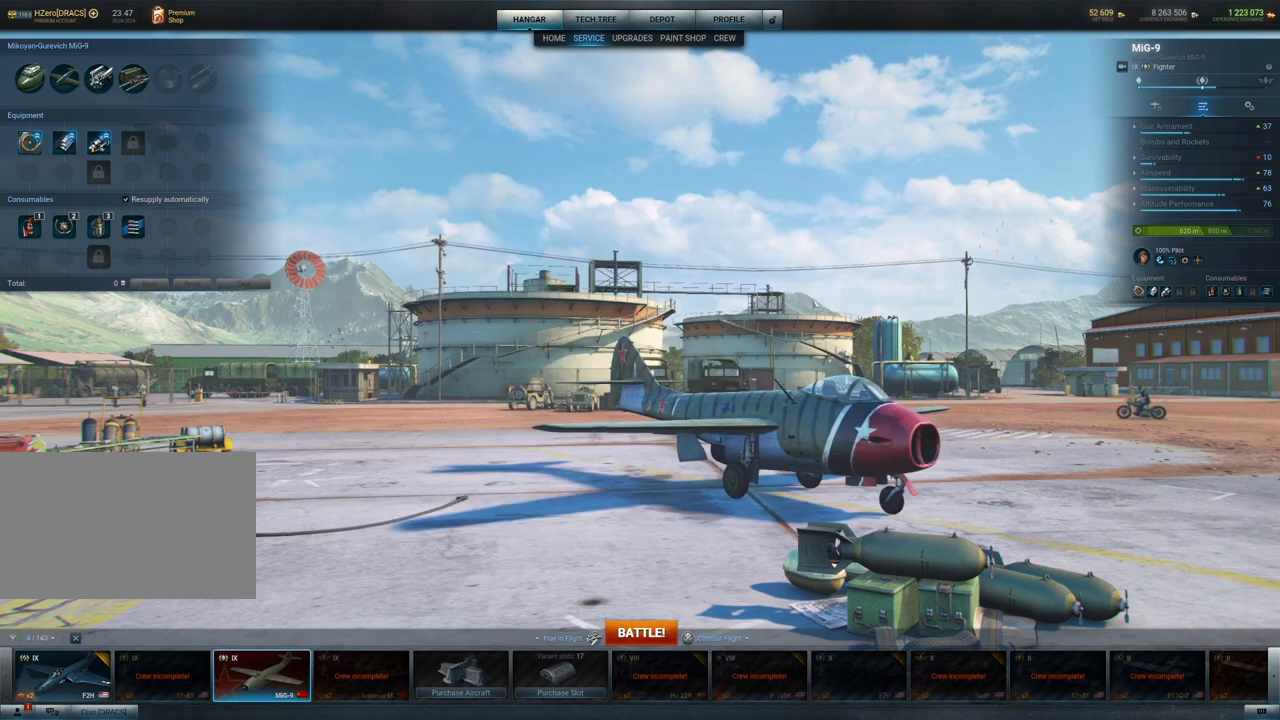
{"keys": [], "mouse": [], "mouse_move": "down-left", "events": [[83, "mouse_left", "down"], [183, "mouse_left", "up"]]}
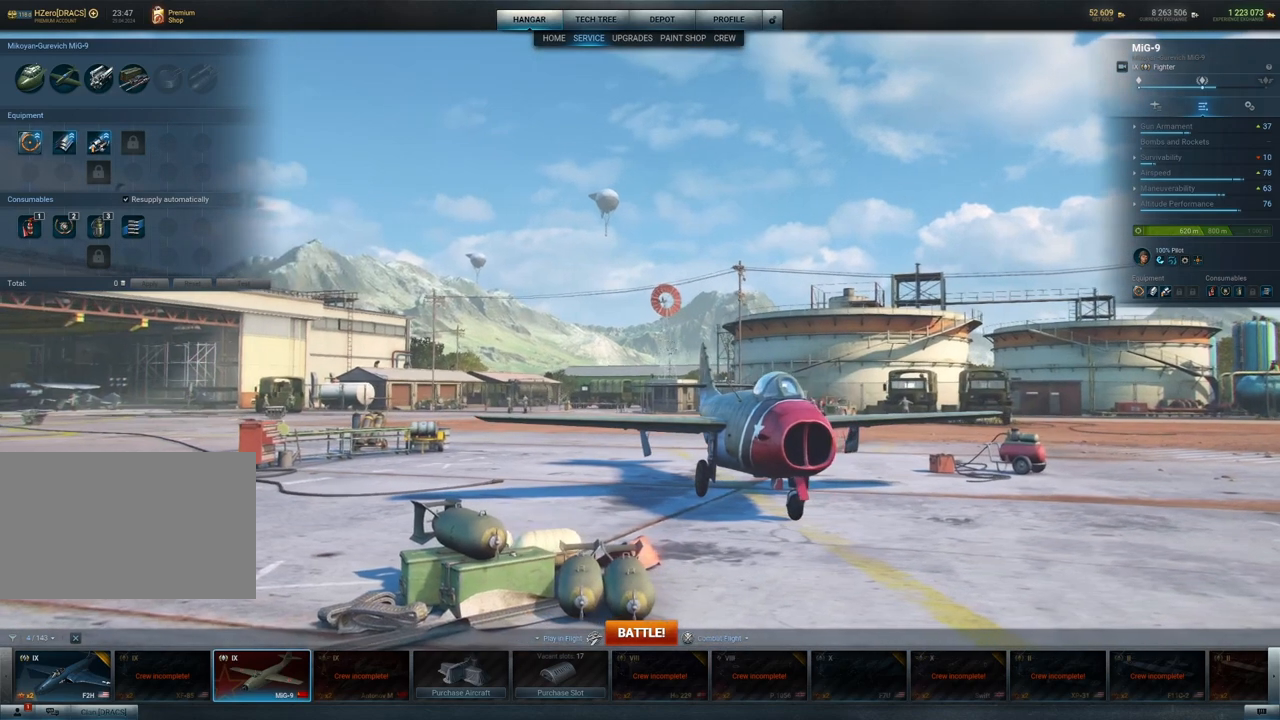
{"keys": [], "mouse": [], "mouse_move": "down-left", "events": []}
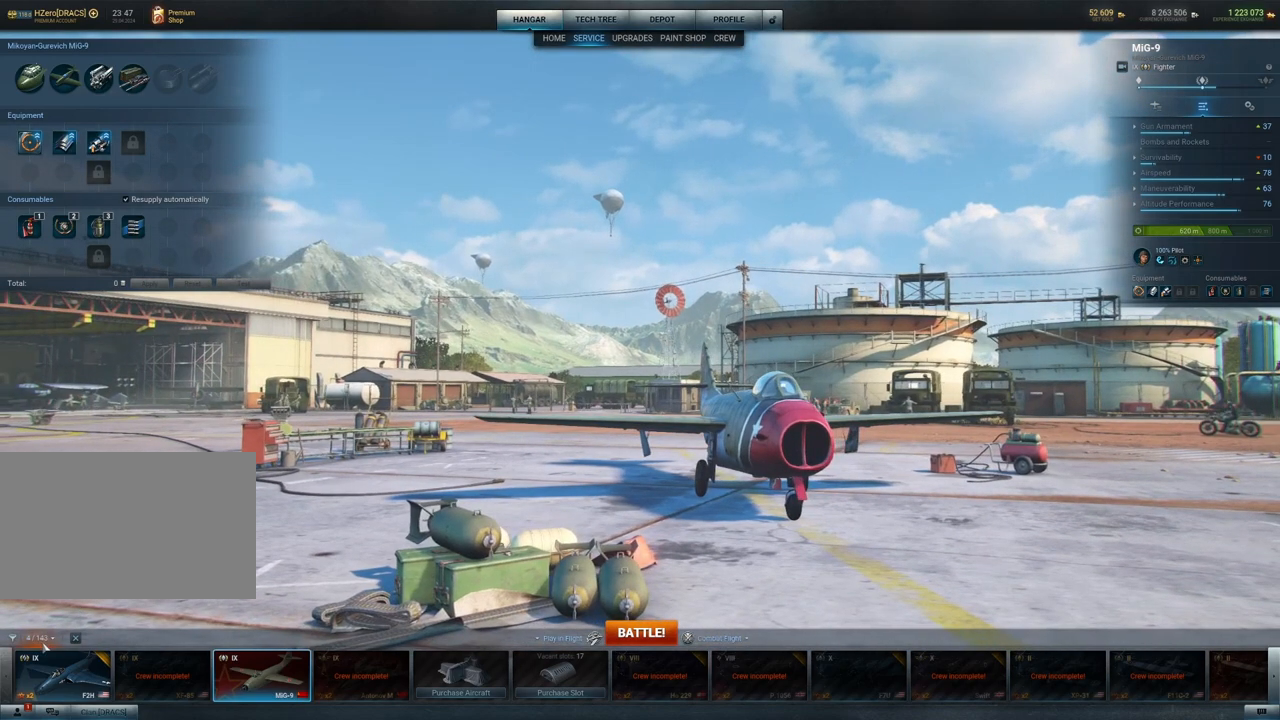
{"keys": [], "mouse": ["left"], "mouse_move": "still", "events": [[483, "mouse_left", "down"]]}
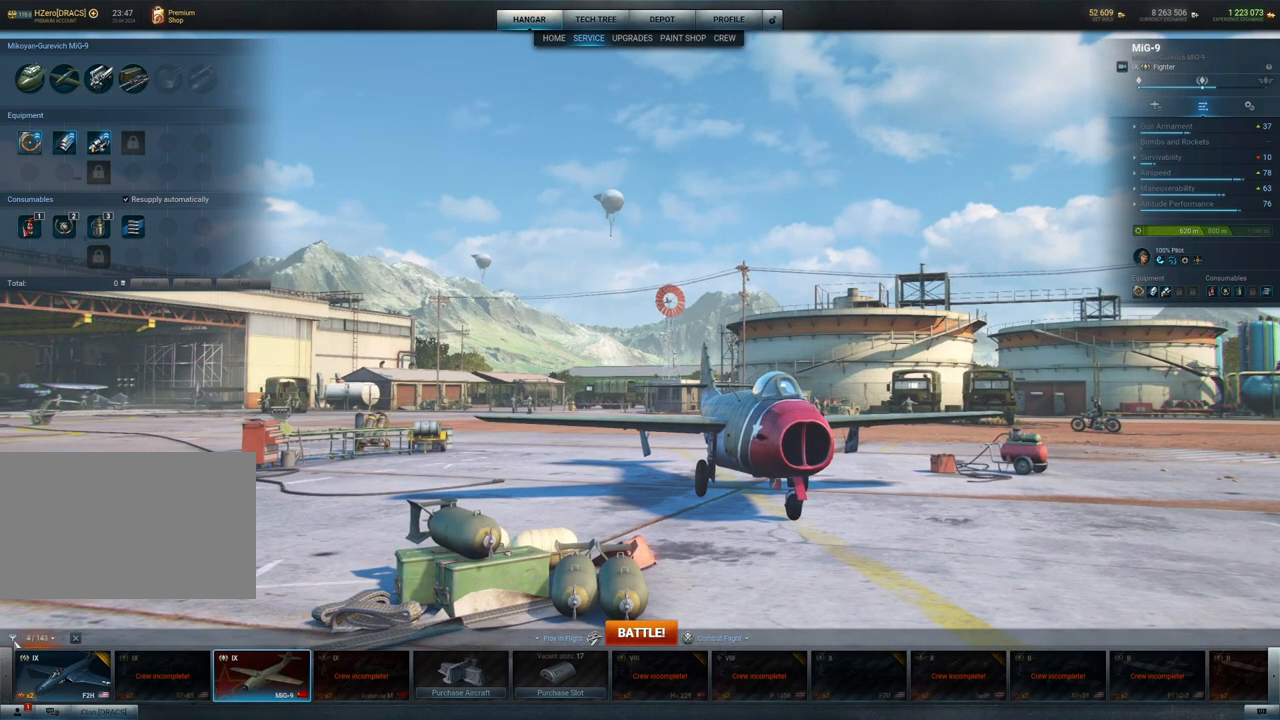
{"keys": [], "mouse": [], "mouse_move": "still", "events": [[217, "mouse_left", "up"]]}
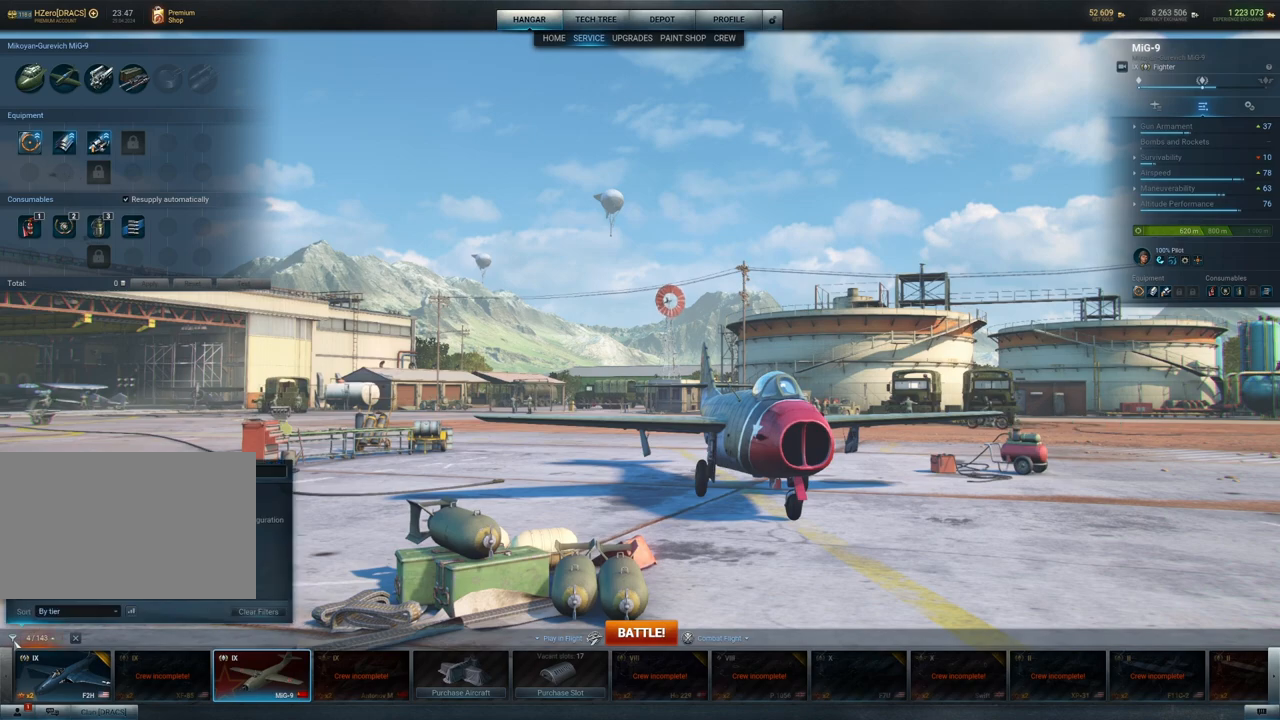
{"keys": [], "mouse": [], "mouse_move": "up-right", "events": []}
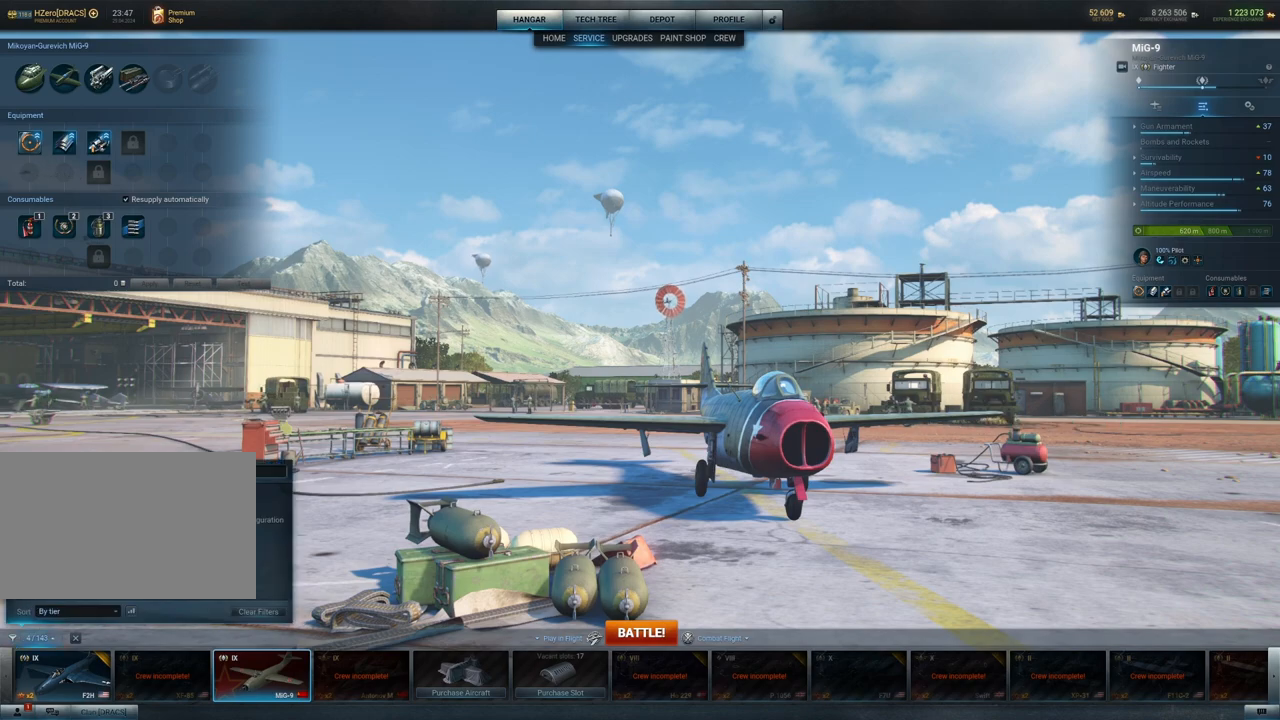
{"keys": [], "mouse": [], "mouse_move": "still", "events": []}
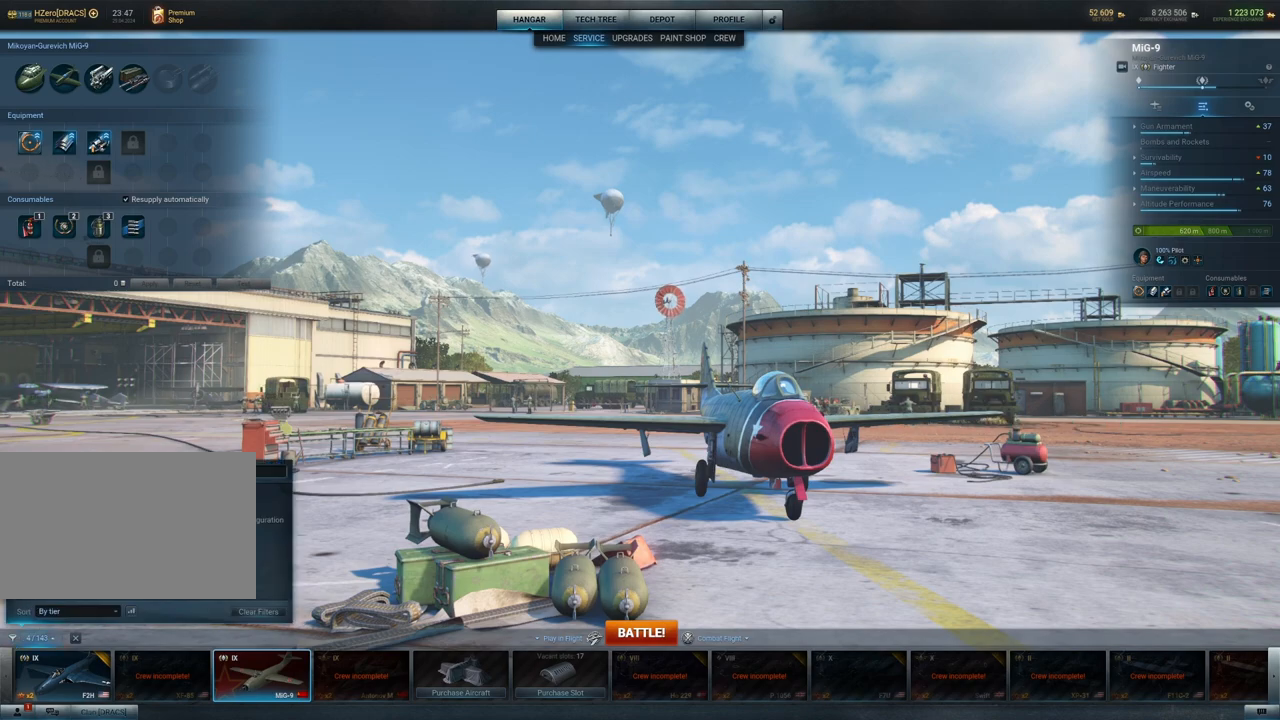
{"keys": [], "mouse": [], "mouse_move": "still", "events": []}
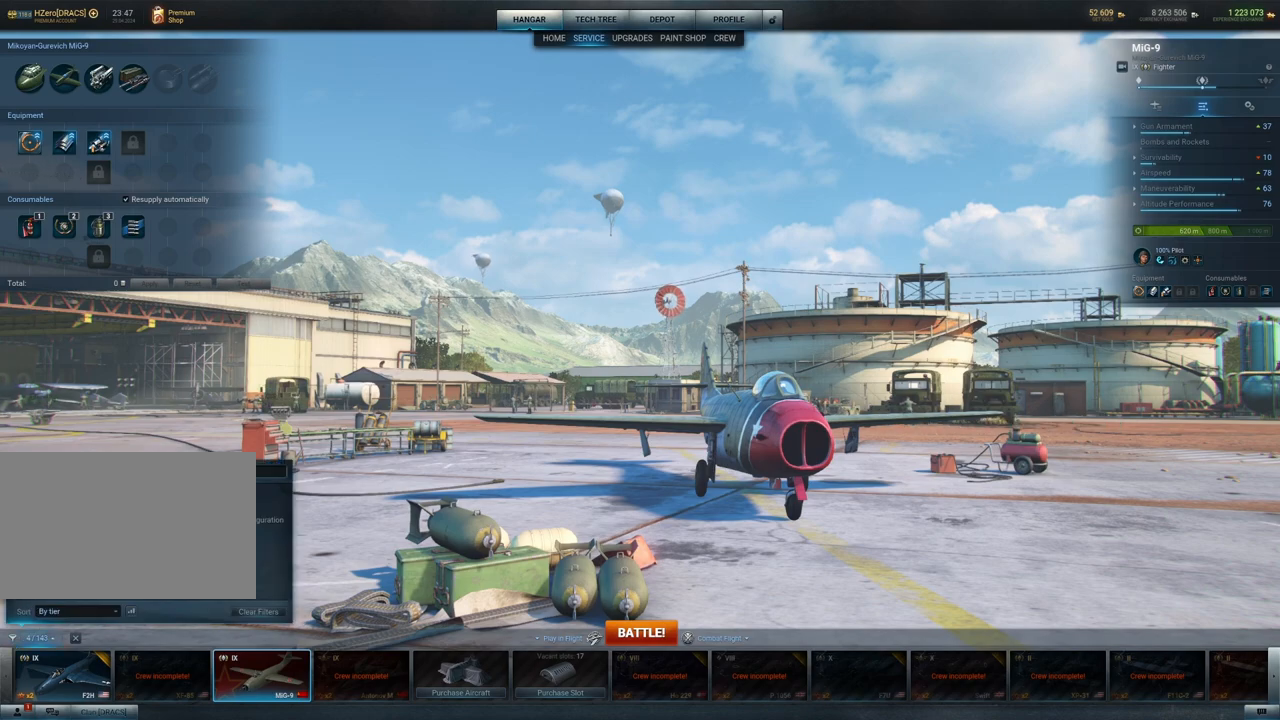
{"keys": [], "mouse": [], "mouse_move": "still", "events": []}
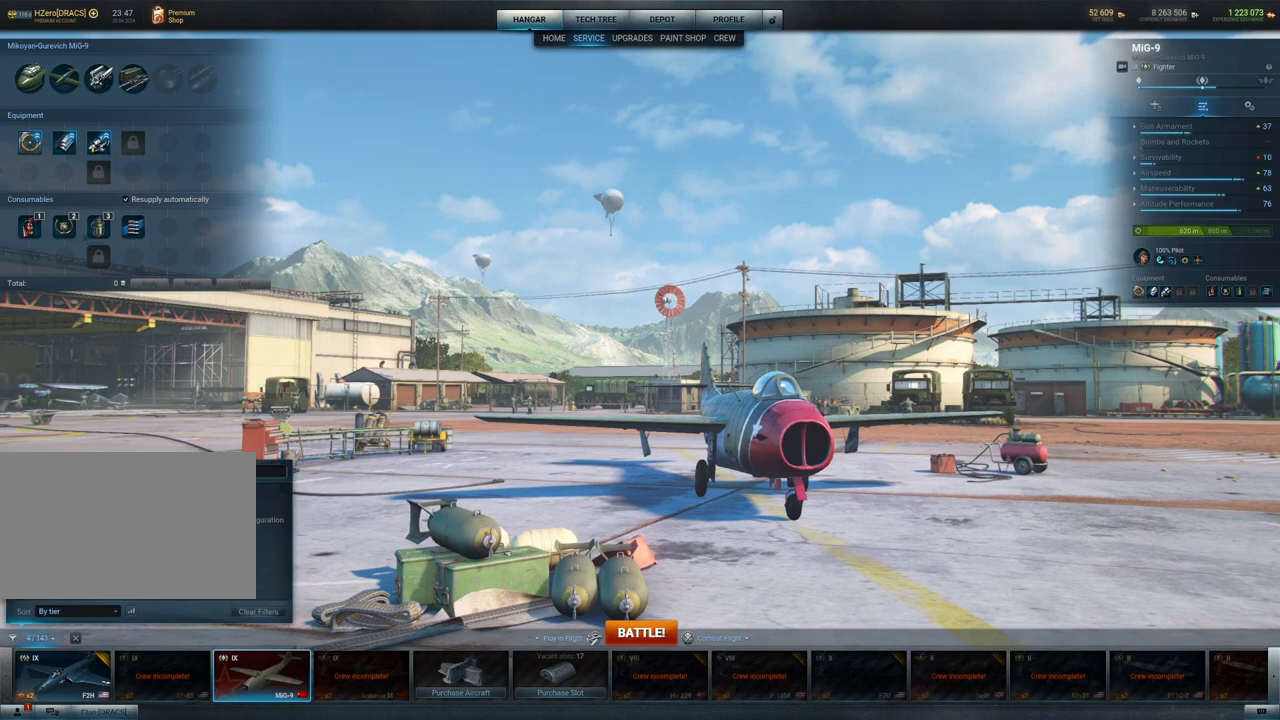
{"keys": [], "mouse": [], "mouse_move": "still", "events": []}
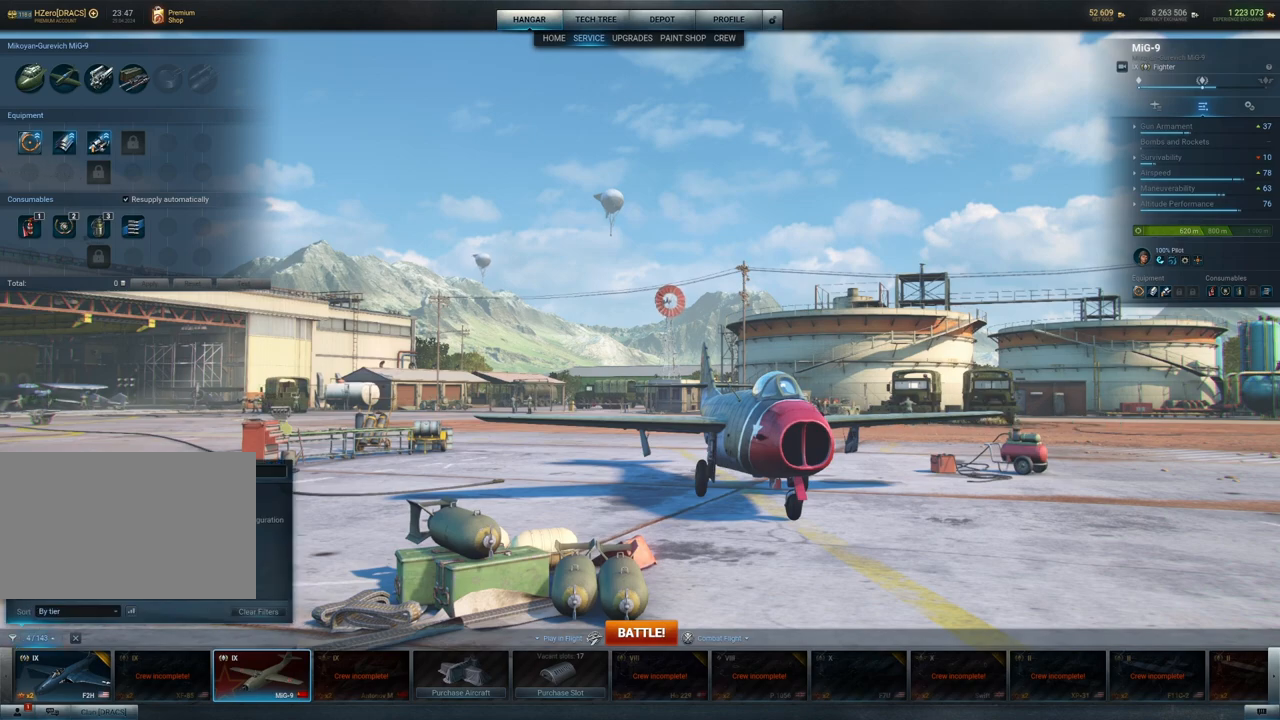
{"keys": [], "mouse": [], "mouse_move": "still", "events": []}
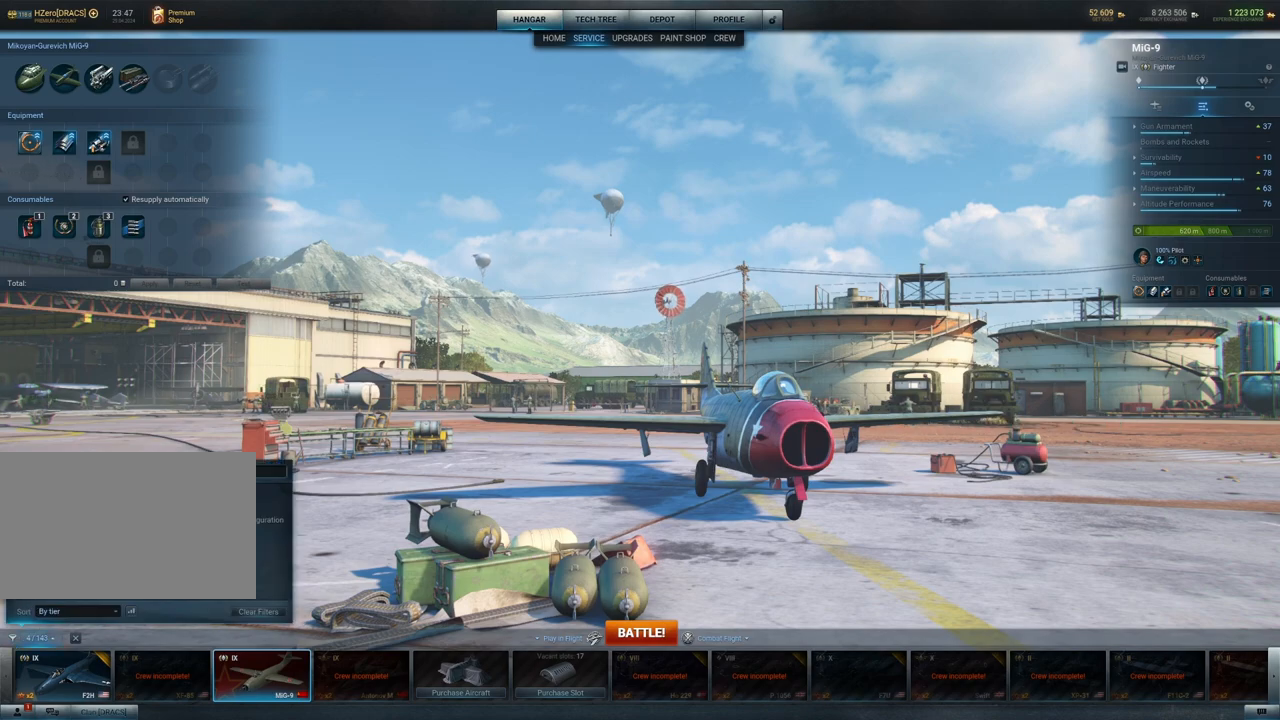
{"keys": [], "mouse": [], "mouse_move": "still", "events": []}